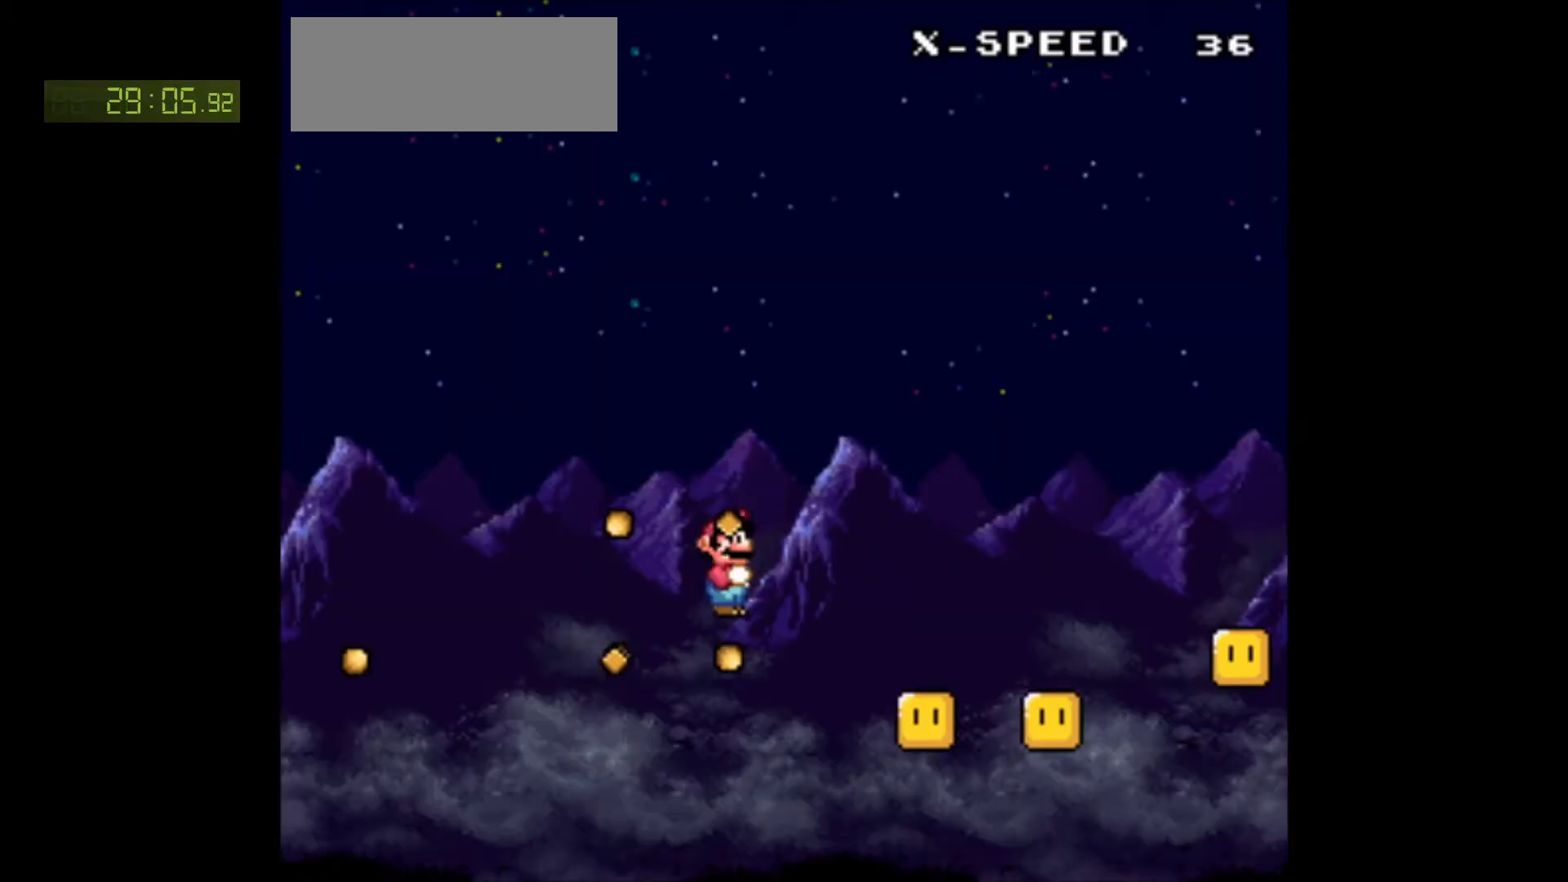
Gameplay with a controller (Nintendo layout); each line is a JSON object with the inputs held at the frame after it. "events" lists button and stick changes between this image and that frame as [ms after this image, input, new state], when the widget could be followed in between. Not read: L3 R3.
{"buttons": ["B", "Y", "DPAD_LEFT"], "events": [[433, "DPAD_RIGHT", "up"], [450, "DPAD_LEFT", "down"]]}
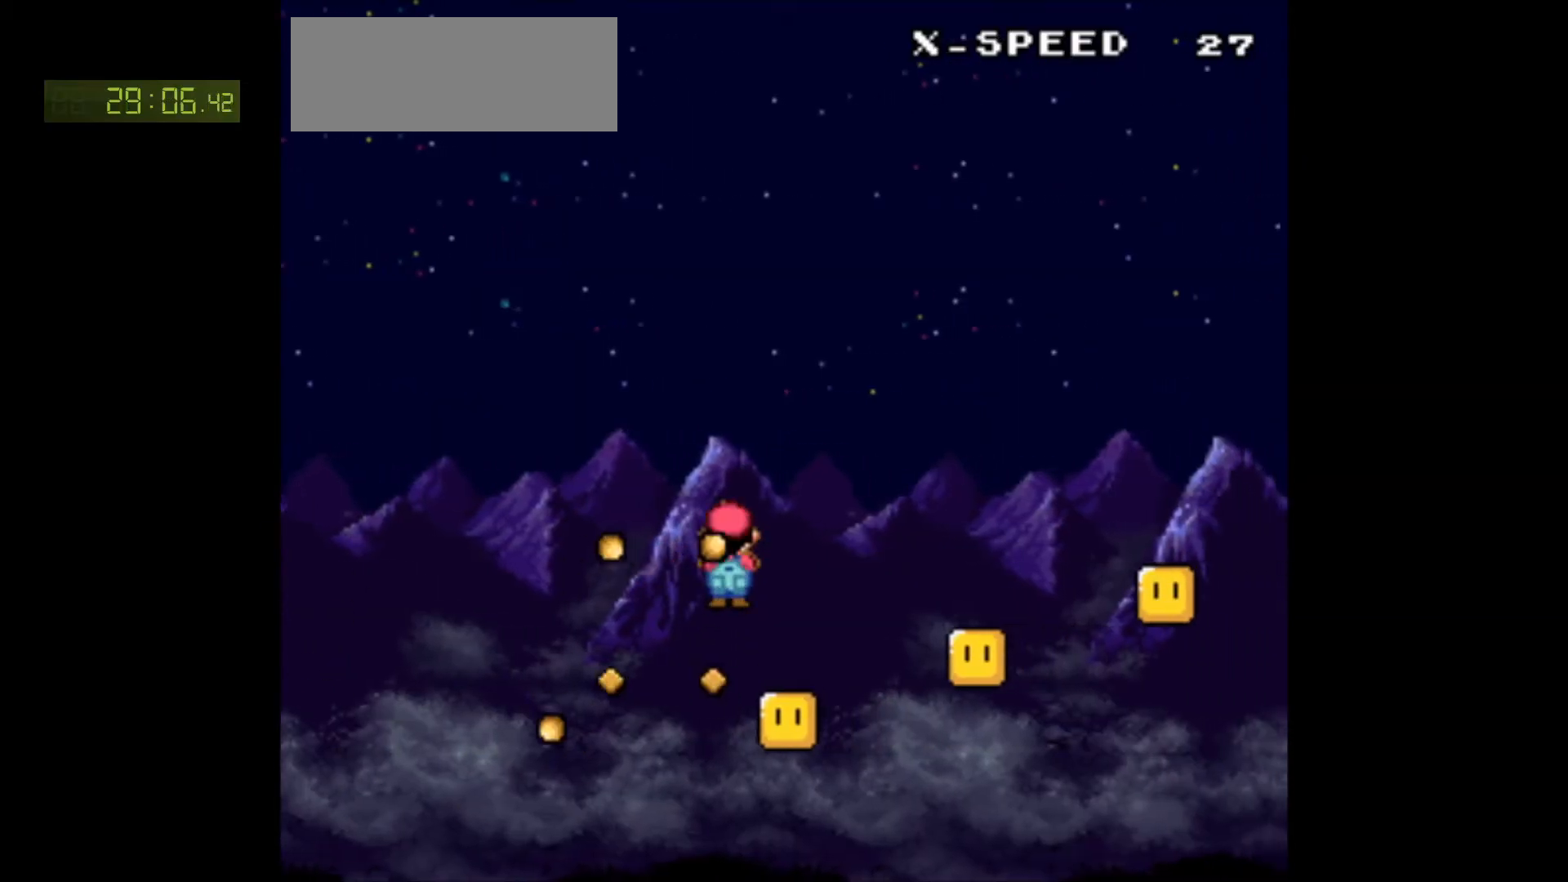
{"buttons": ["B", "Y", "DPAD_RIGHT"], "events": [[100, "DPAD_LEFT", "up"], [100, "DPAD_RIGHT", "down"], [283, "DPAD_DOWN", "down"], [317, "DPAD_DOWN", "up"]]}
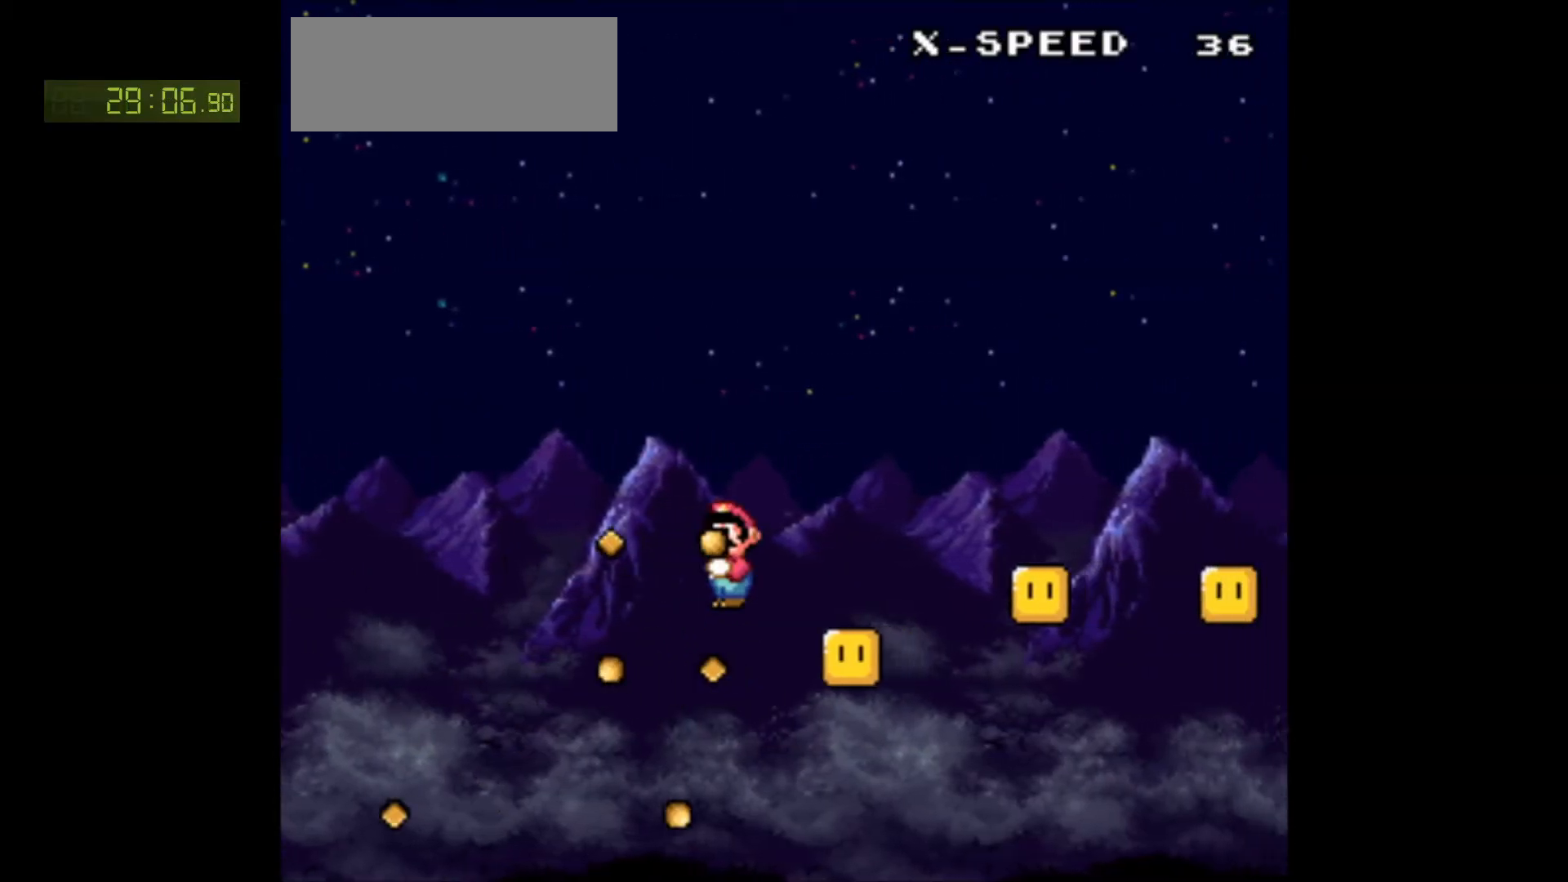
{"buttons": ["B", "Y", "DPAD_DOWN"], "events": [[417, "DPAD_DOWN", "down"], [433, "DPAD_DOWN", "up"], [433, "DPAD_RIGHT", "up"], [450, "DPAD_UP", "down"], [467, "DPAD_LEFT", "down"], [467, "DPAD_UP", "up"], [483, "DPAD_LEFT", "up"], [500, "DPAD_DOWN", "down"]]}
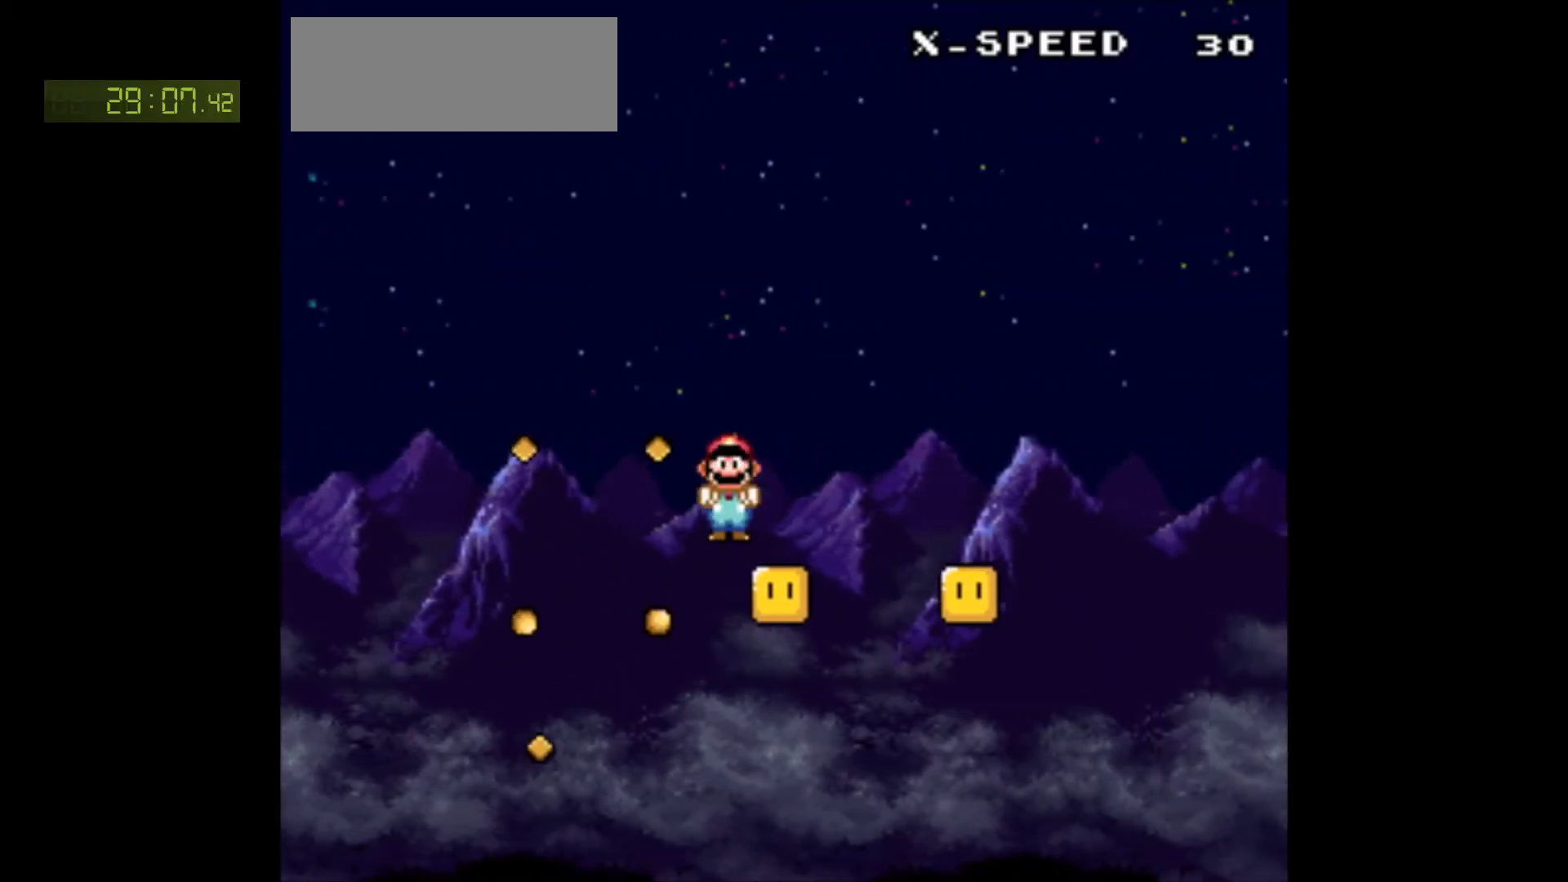
{"buttons": ["B", "Y", "DPAD_RIGHT"], "events": [[67, "DPAD_LEFT", "down"], [100, "DPAD_DOWN", "up"], [100, "DPAD_LEFT", "up"], [133, "DPAD_RIGHT", "down"]]}
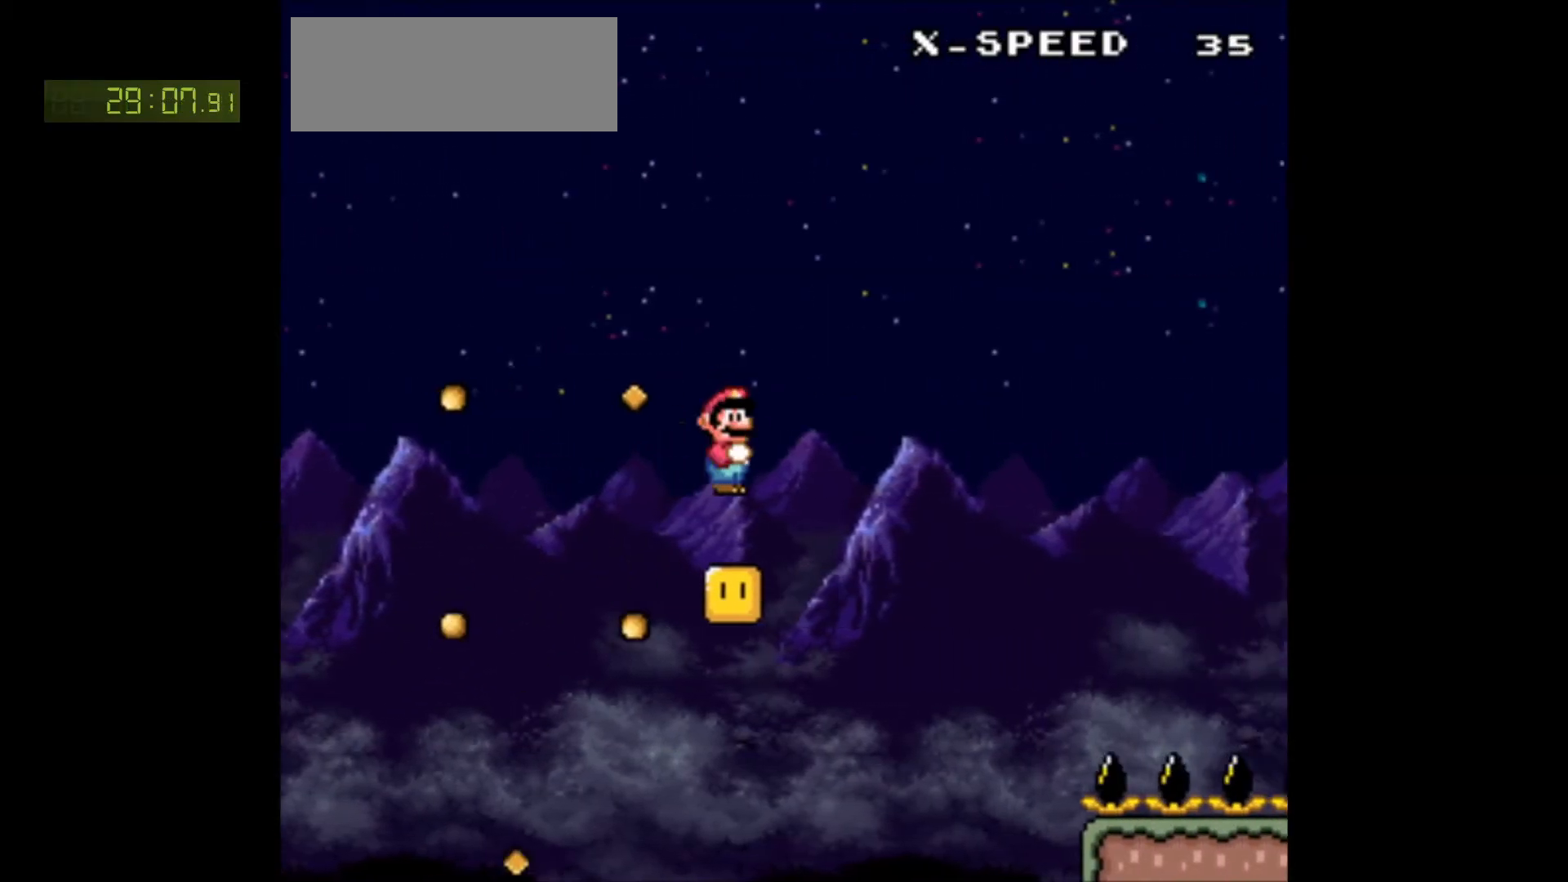
{"buttons": ["B", "Y", "DPAD_RIGHT"], "events": [[50, "DPAD_DOWN", "down"], [50, "DPAD_RIGHT", "up"], [67, "DPAD_DOWN", "up"], [67, "DPAD_LEFT", "down"], [133, "DPAD_LEFT", "up"], [167, "DPAD_RIGHT", "down"]]}
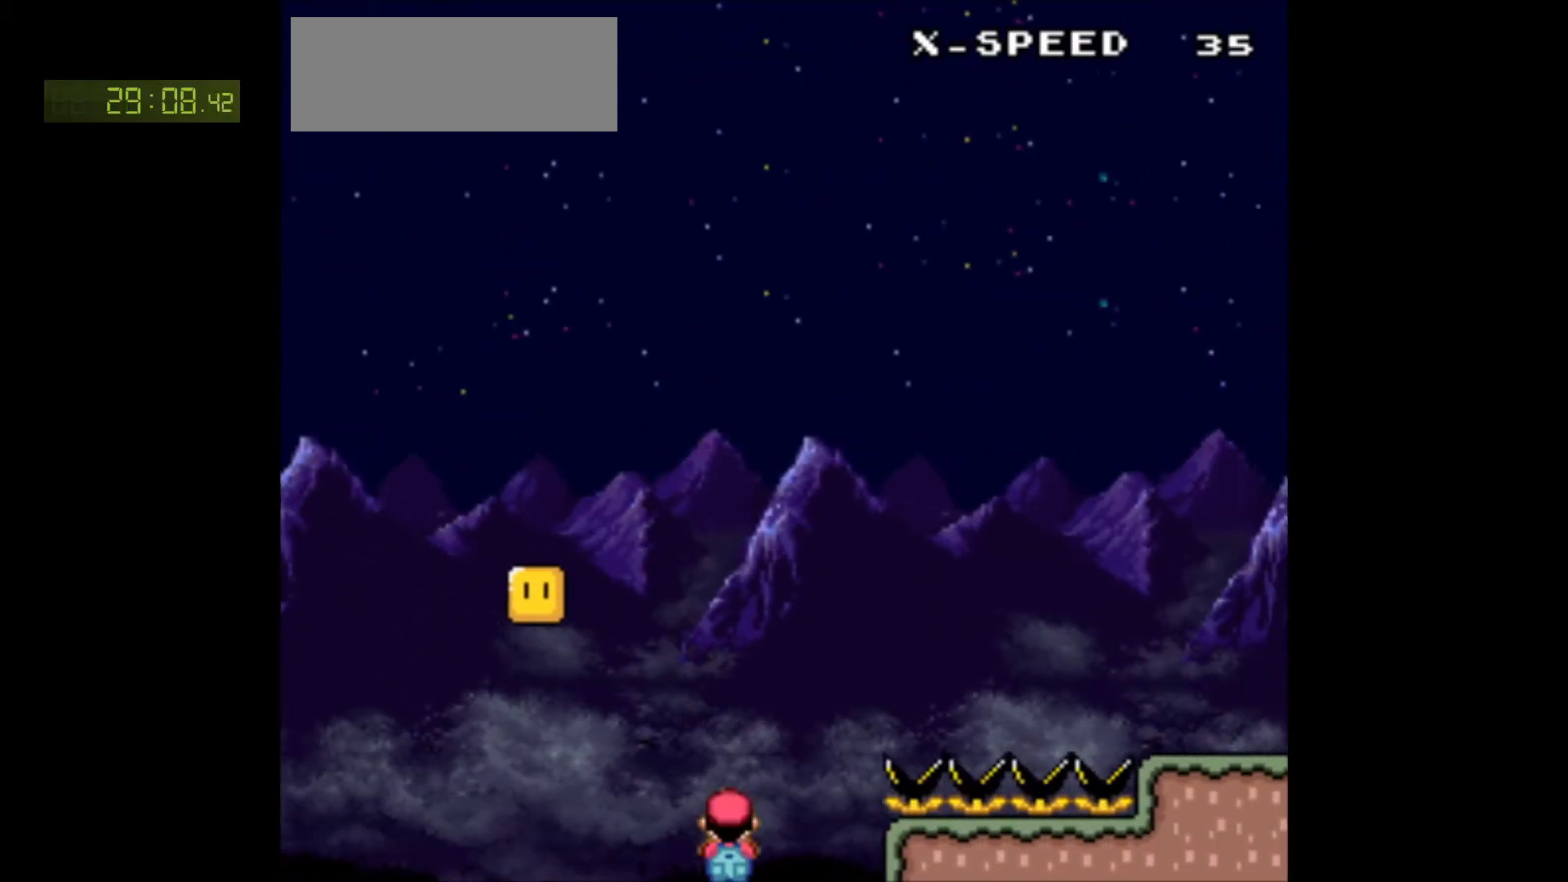
{"buttons": [], "events": [[367, "DPAD_RIGHT", "up"], [383, "Y", "up"], [433, "B", "up"]]}